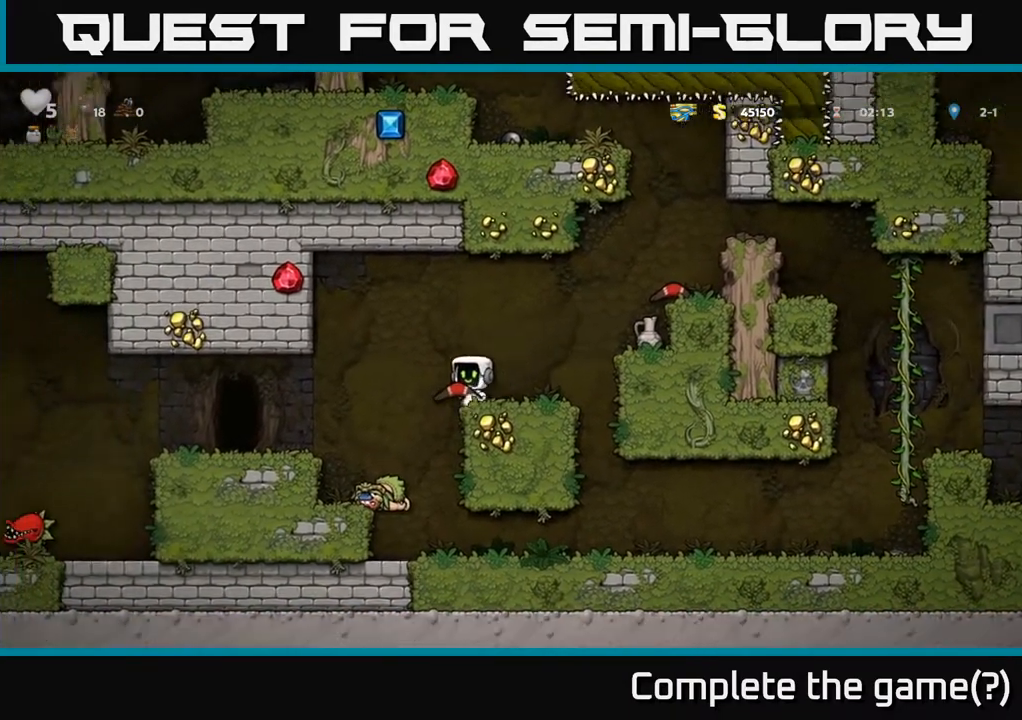
Gameplay with a controller (Xbox layout); each line is a JSON object with the inputs held at the frame after it. "events" lists button and stick changes between this image and that frame as [ms after this image, input, new state], when the widget could be followed in between.
{"buttons": ["DPAD_LEFT"], "left_stick": "center", "right_stick": "center", "events": [[83, "A", "up"], [283, "DPAD_LEFT", "up"], [433, "DPAD_LEFT", "down"]]}
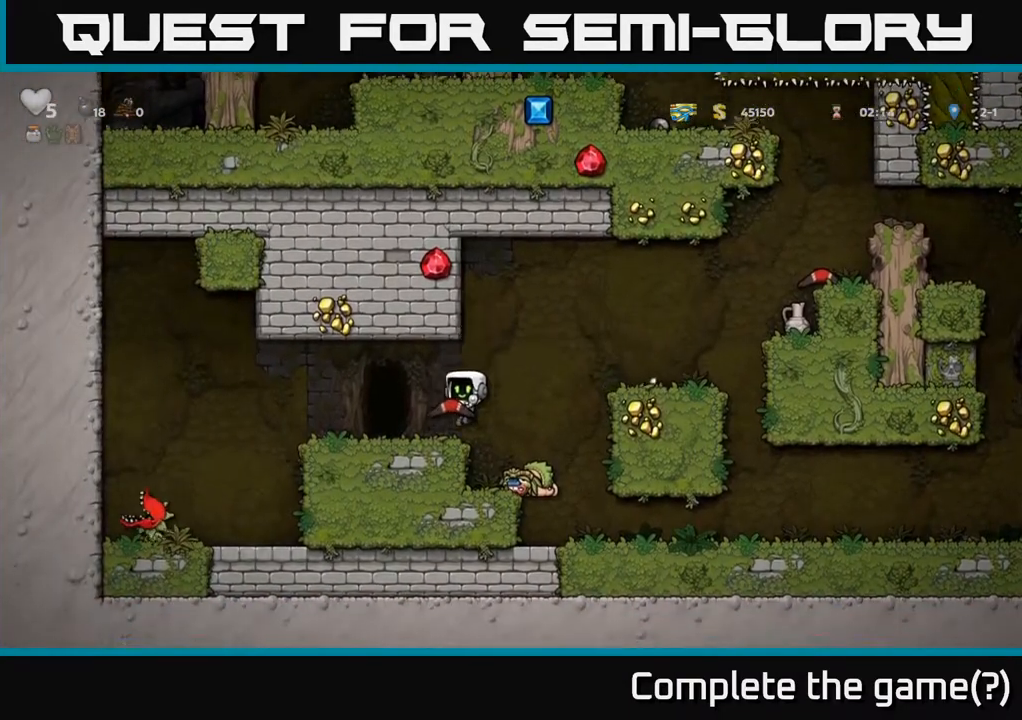
{"buttons": ["A", "DPAD_RIGHT"], "left_stick": "center", "right_stick": "center", "events": [[50, "DPAD_LEFT", "up"], [67, "DPAD_DOWN", "down"], [150, "X", "down"], [233, "DPAD_DOWN", "up"], [233, "X", "up"], [267, "DPAD_RIGHT", "down"], [317, "A", "down"]]}
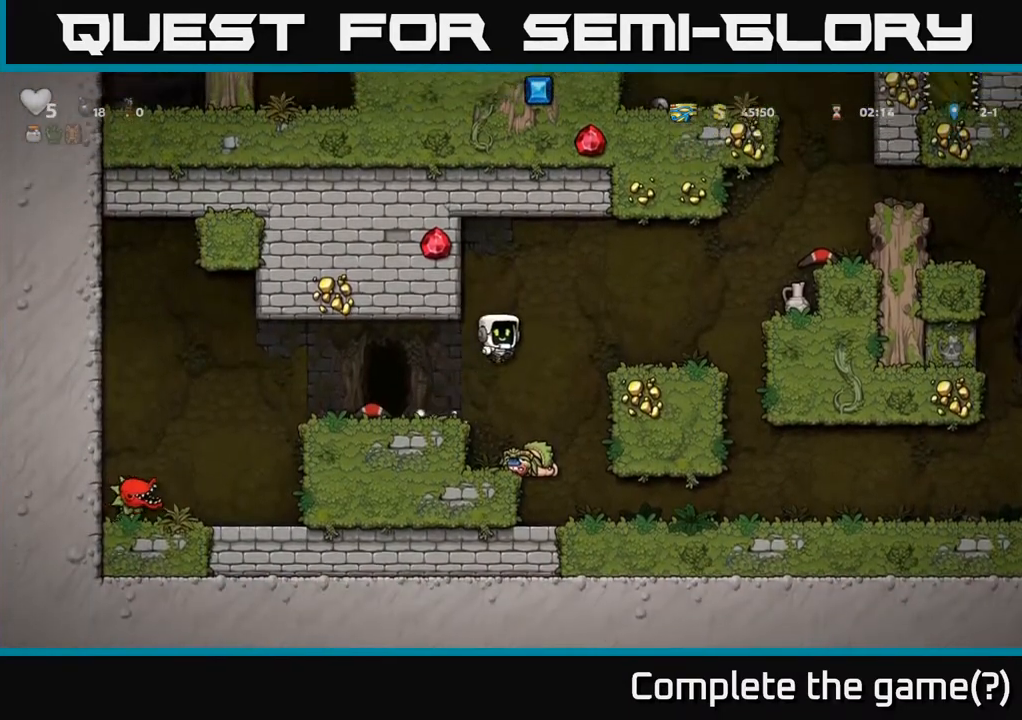
{"buttons": ["DPAD_RIGHT"], "left_stick": "center", "right_stick": "center", "events": [[67, "A", "up"], [333, "A", "down"], [467, "A", "up"]]}
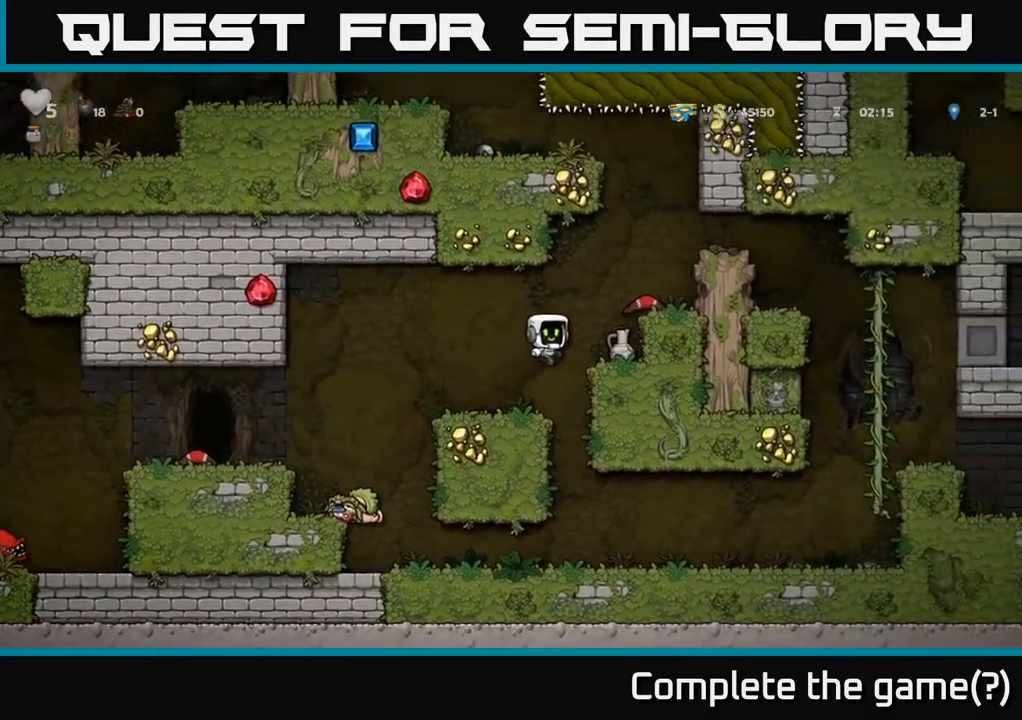
{"buttons": ["DPAD_LEFT"], "left_stick": "center", "right_stick": "center", "events": [[83, "DPAD_RIGHT", "up"], [267, "DPAD_DOWN", "down"], [350, "X", "down"], [417, "DPAD_DOWN", "up"], [450, "DPAD_LEFT", "down"], [450, "X", "up"]]}
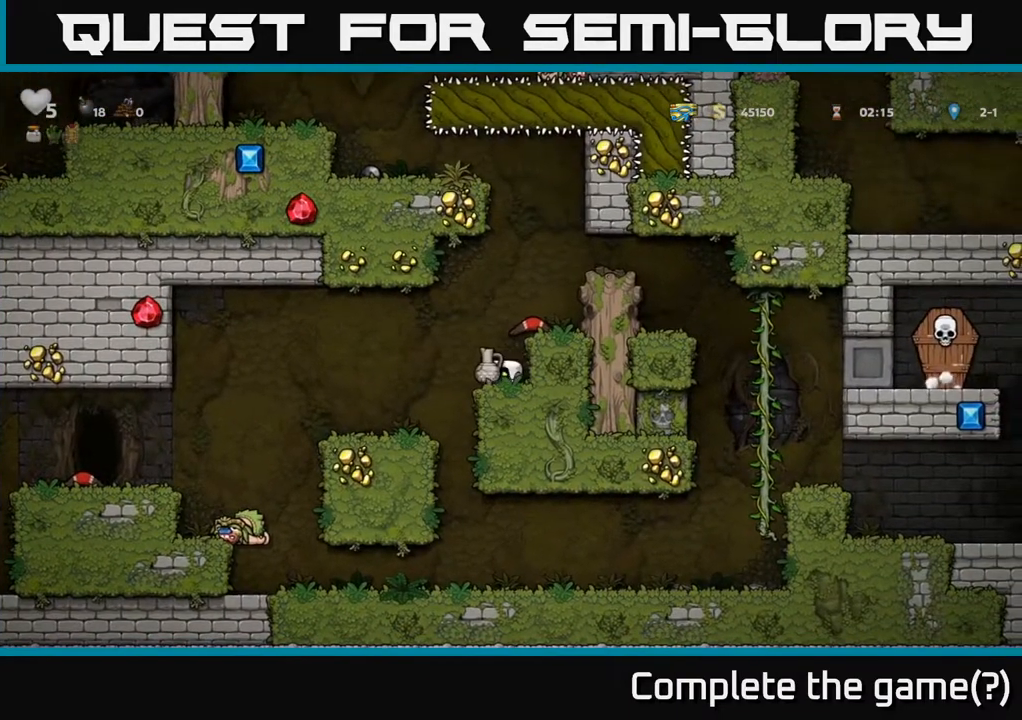
{"buttons": [], "left_stick": "center", "right_stick": "center", "events": [[150, "DPAD_LEFT", "up"], [150, "X", "down"], [217, "X", "up"]]}
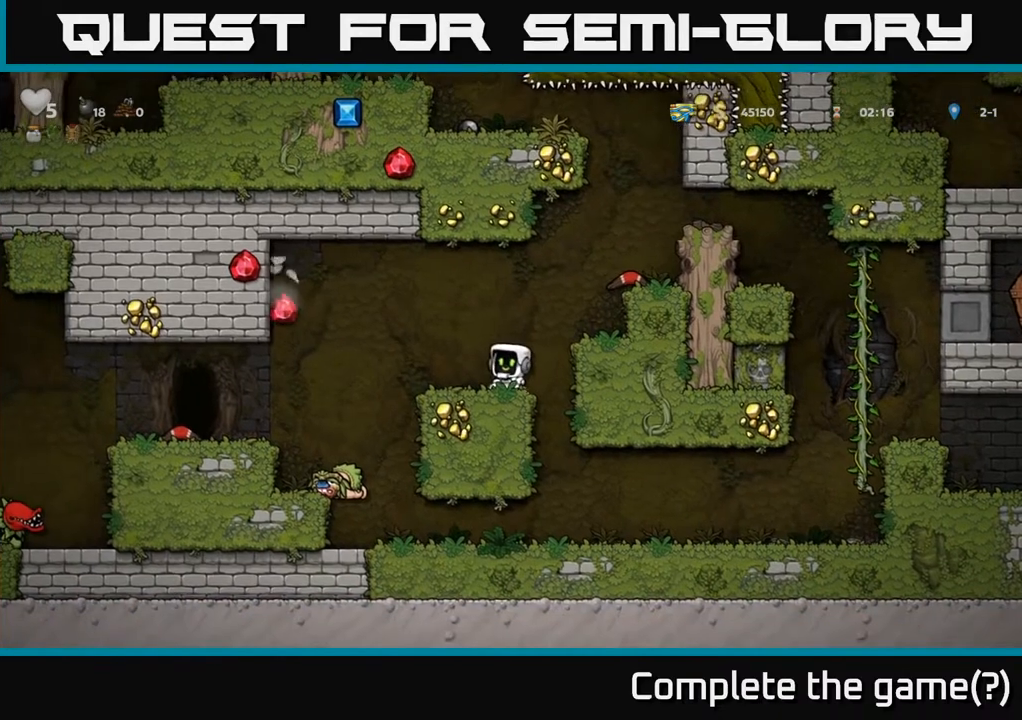
{"buttons": ["DPAD_LEFT"], "left_stick": "center", "right_stick": "center", "events": [[250, "DPAD_LEFT", "down"], [300, "A", "down"], [383, "A", "up"]]}
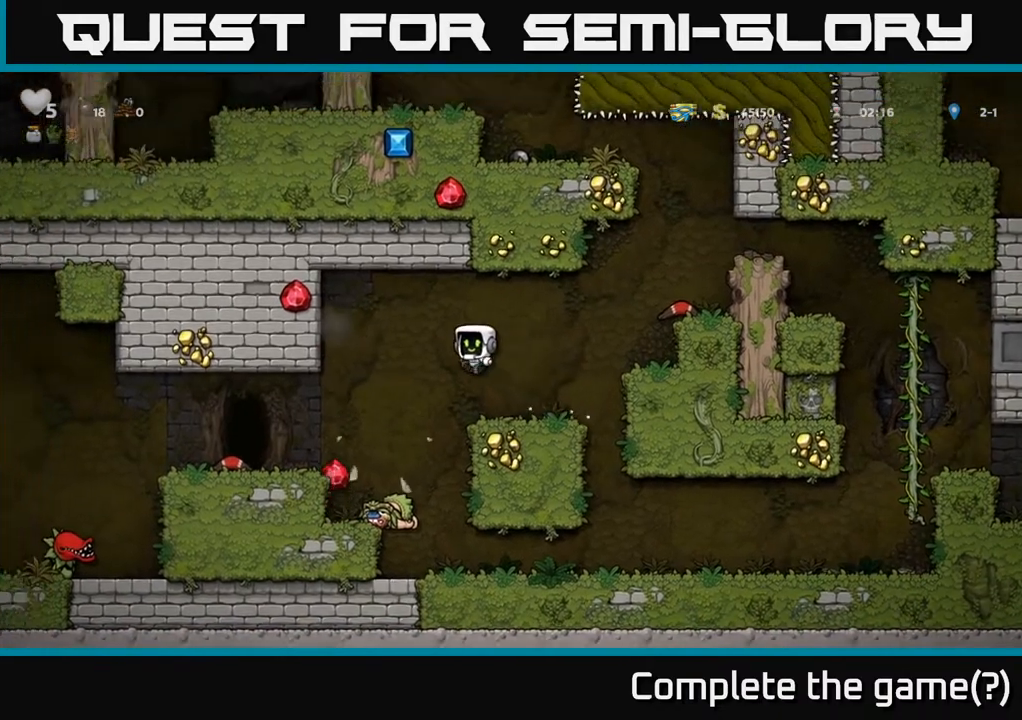
{"buttons": [], "left_stick": "center", "right_stick": "center", "events": [[167, "DPAD_LEFT", "up"], [433, "DPAD_LEFT", "down"], [483, "DPAD_LEFT", "up"]]}
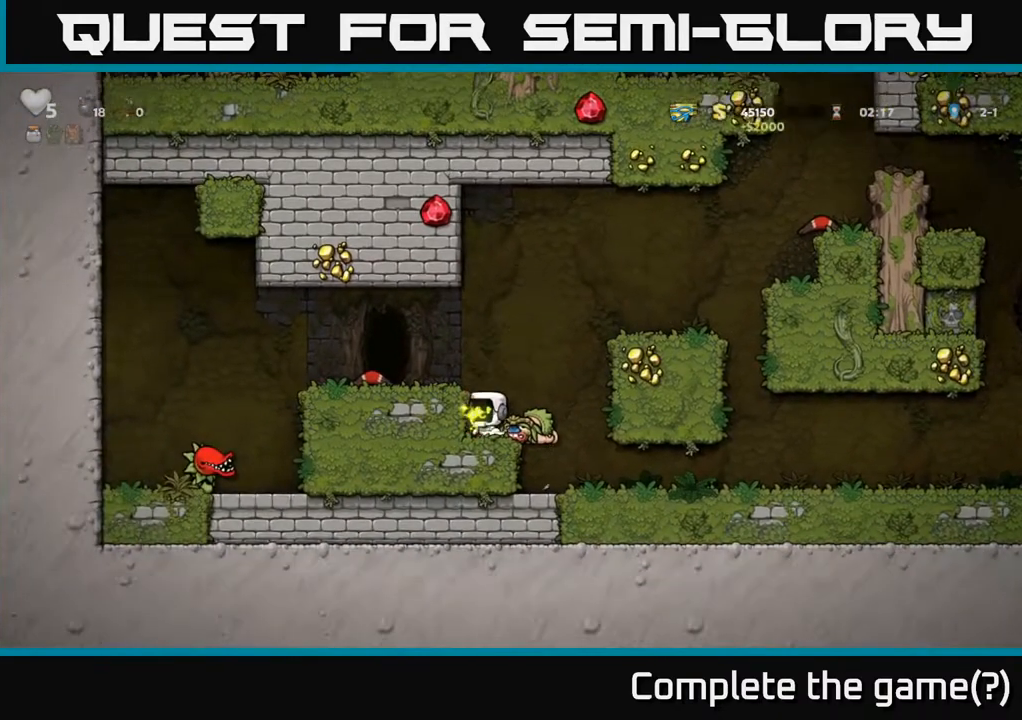
{"buttons": ["DPAD_RIGHT"], "left_stick": "center", "right_stick": "center", "events": [[167, "DPAD_RIGHT", "down"]]}
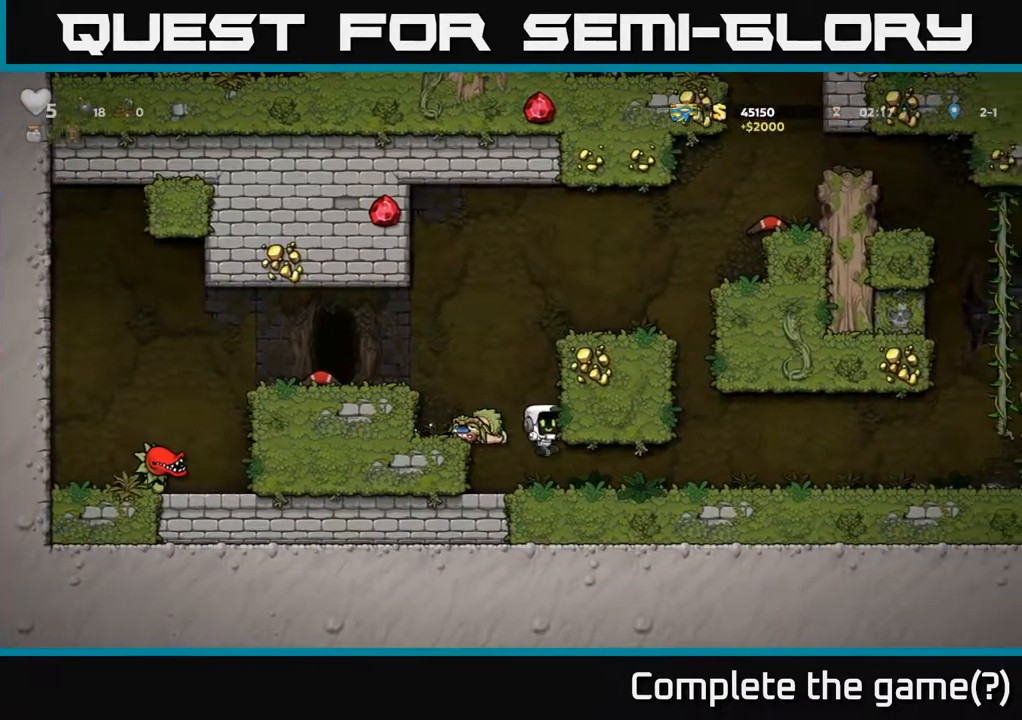
{"buttons": ["DPAD_RIGHT"], "left_stick": "center", "right_stick": "center", "events": [[100, "DPAD_RIGHT", "up"], [283, "DPAD_RIGHT", "down"]]}
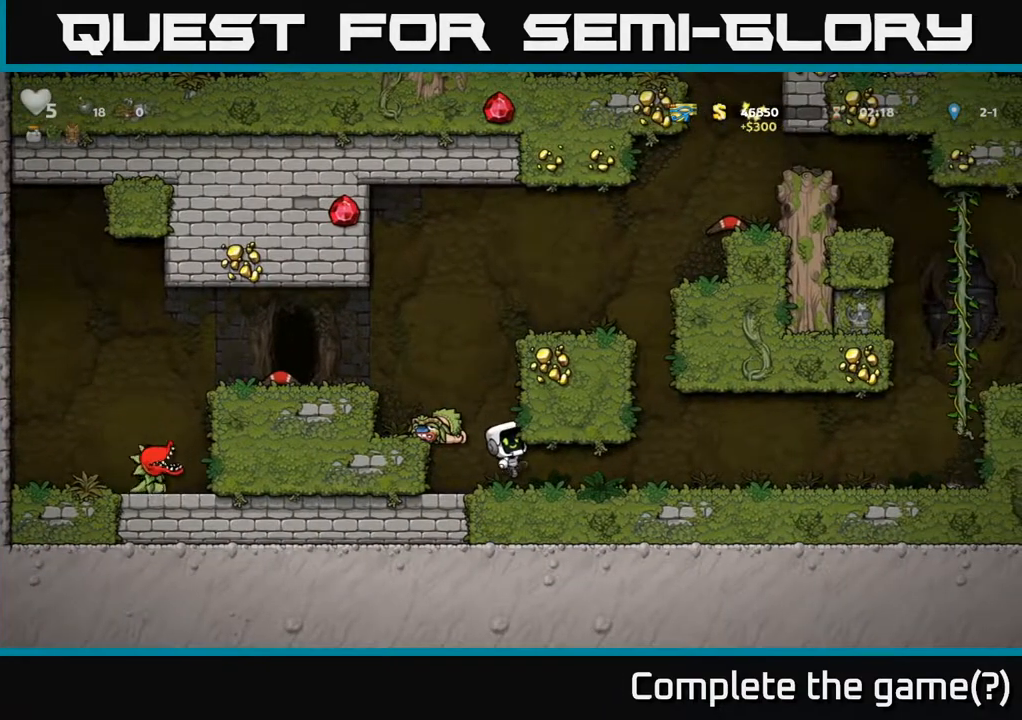
{"buttons": ["DPAD_RIGHT"], "left_stick": "center", "right_stick": "center", "events": [[133, "DPAD_RIGHT", "up"], [267, "DPAD_RIGHT", "down"]]}
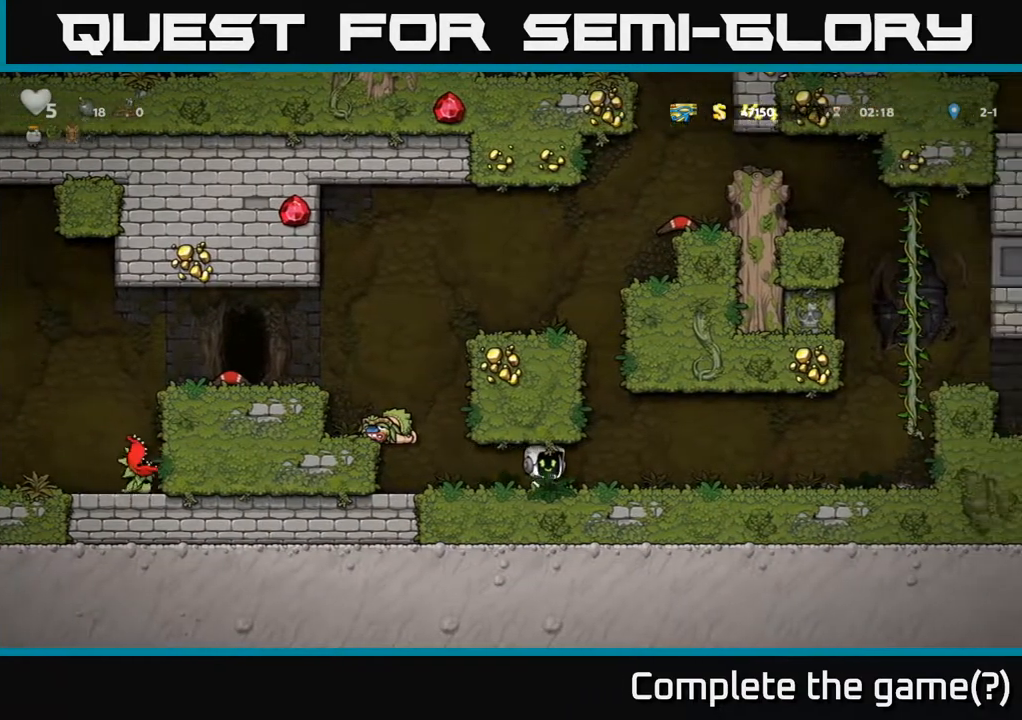
{"buttons": ["DPAD_RIGHT"], "left_stick": "center", "right_stick": "center", "events": []}
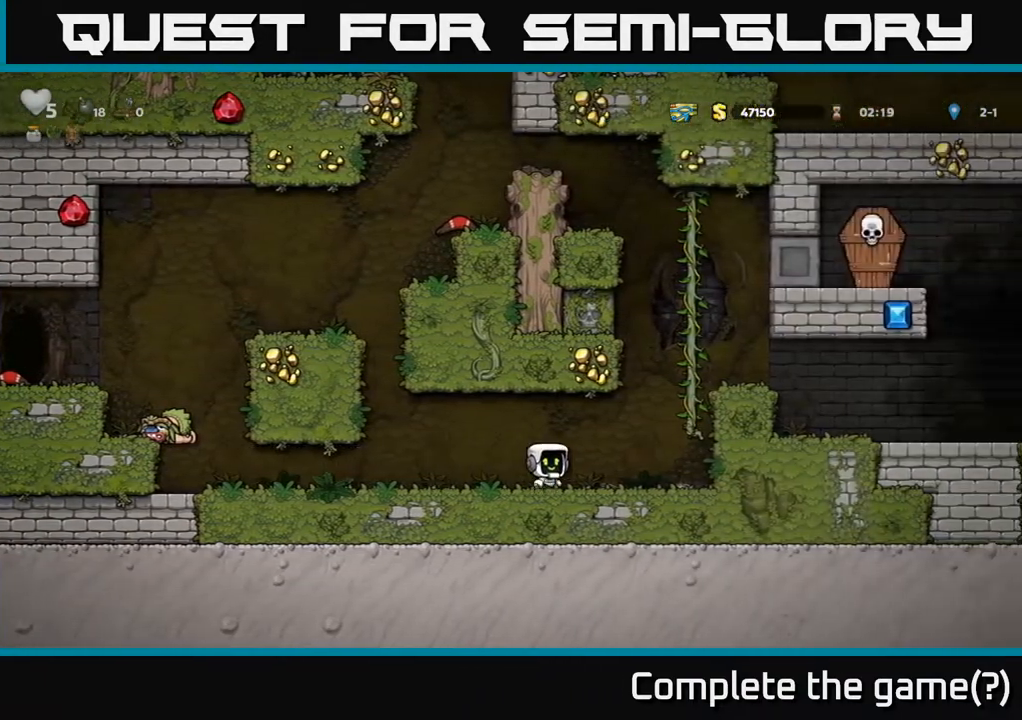
{"buttons": ["DPAD_RIGHT"], "left_stick": "center", "right_stick": "center", "events": [[17, "A", "down"], [200, "A", "up"], [200, "DPAD_UP", "down"], [300, "A", "down"], [350, "DPAD_UP", "up"], [433, "A", "up"]]}
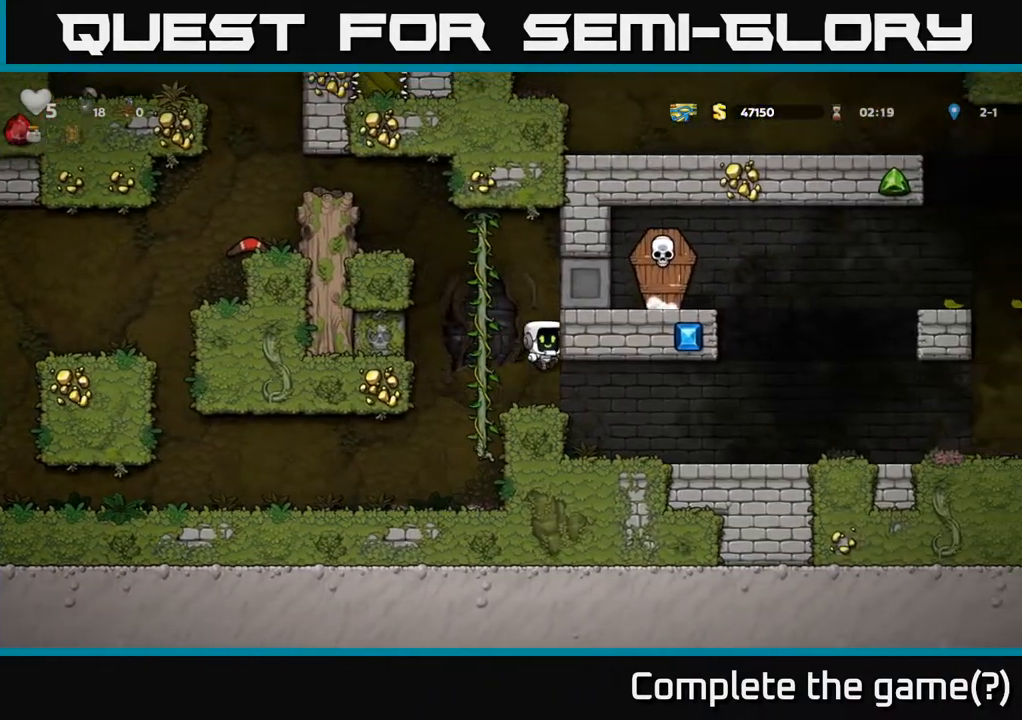
{"buttons": [], "left_stick": "center", "right_stick": "center", "events": [[150, "DPAD_RIGHT", "up"]]}
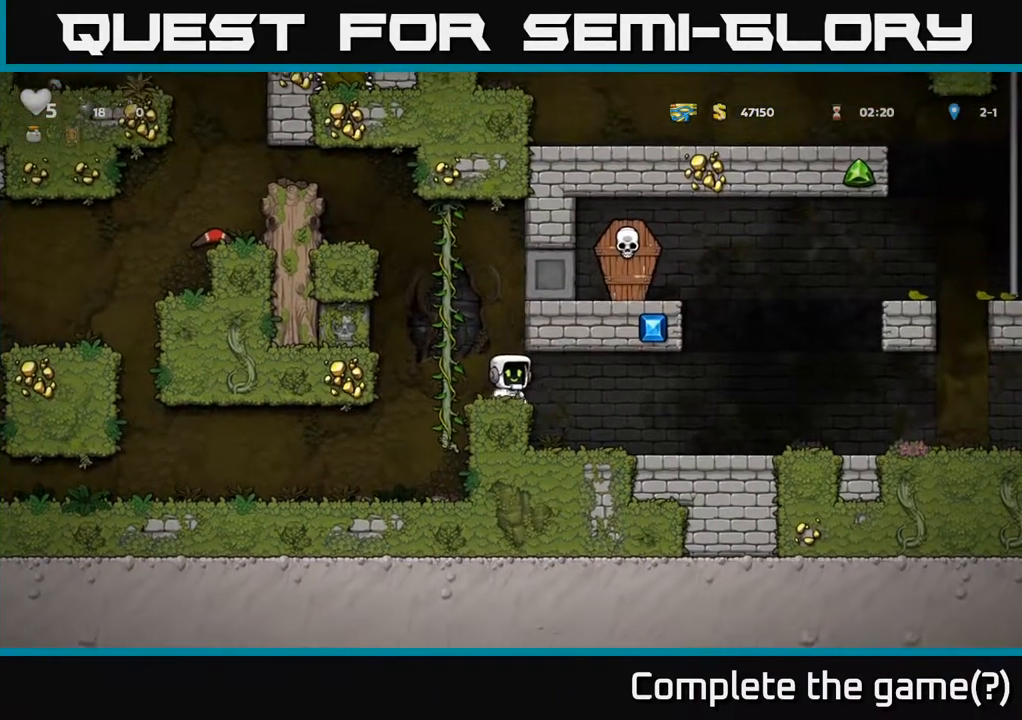
{"buttons": ["DPAD_RIGHT"], "left_stick": "center", "right_stick": "center", "events": [[33, "DPAD_RIGHT", "down"]]}
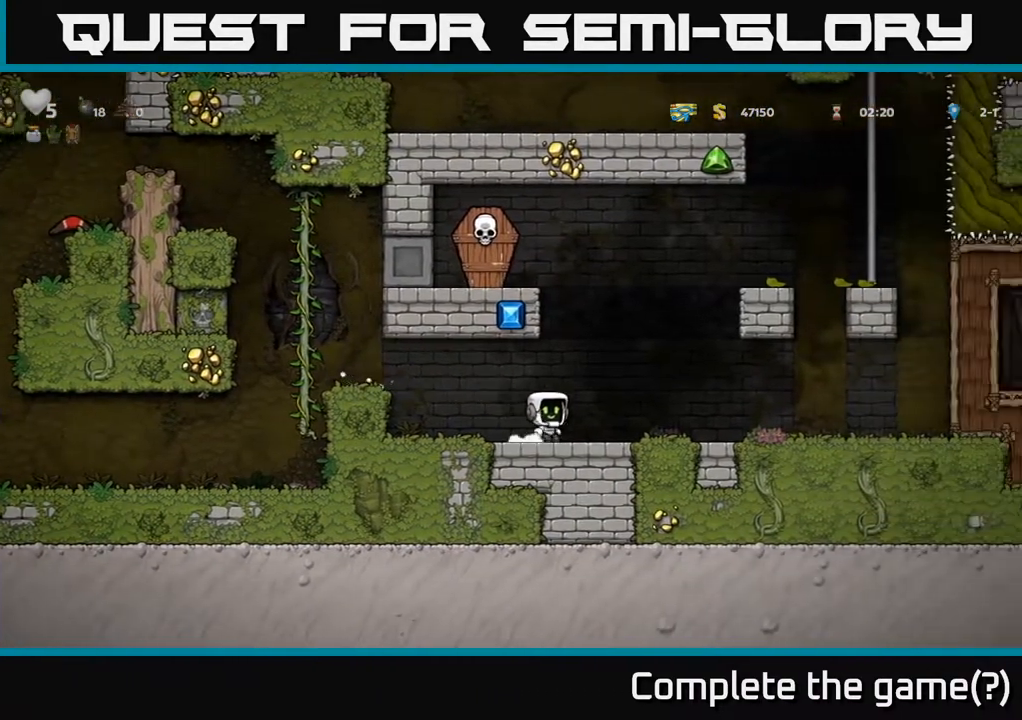
{"buttons": ["DPAD_LEFT"], "left_stick": "center", "right_stick": "center", "events": [[117, "A", "down"], [133, "DPAD_RIGHT", "up"], [183, "DPAD_LEFT", "down"], [450, "A", "up"]]}
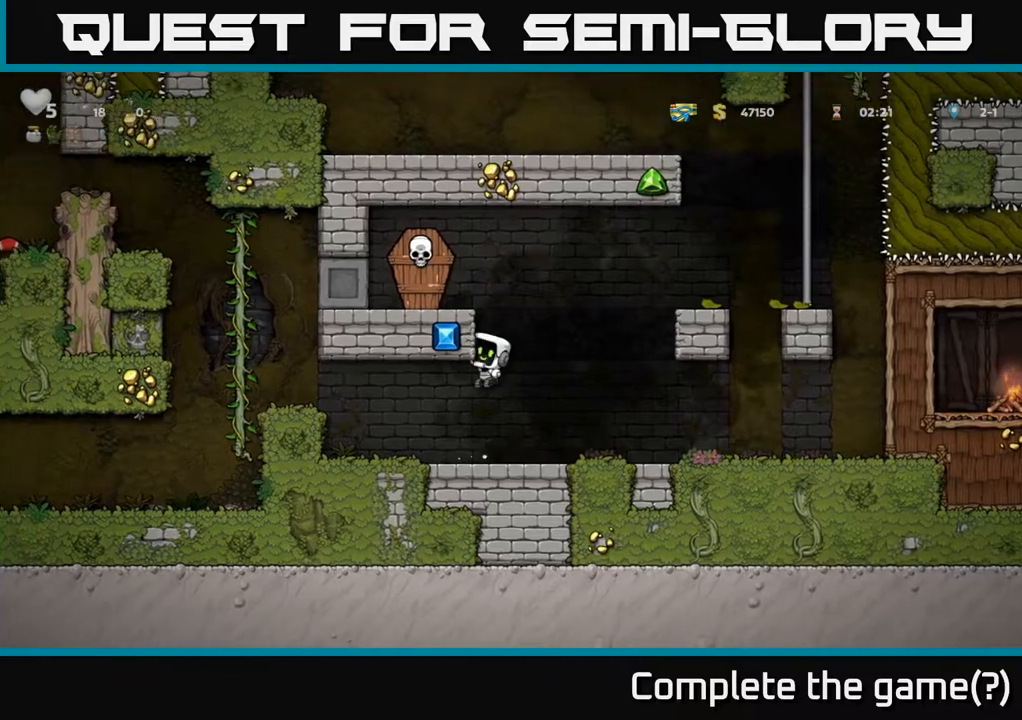
{"buttons": ["DPAD_LEFT"], "left_stick": "center", "right_stick": "center", "events": [[67, "A", "down"], [133, "A", "up"], [367, "A", "down"], [500, "A", "up"]]}
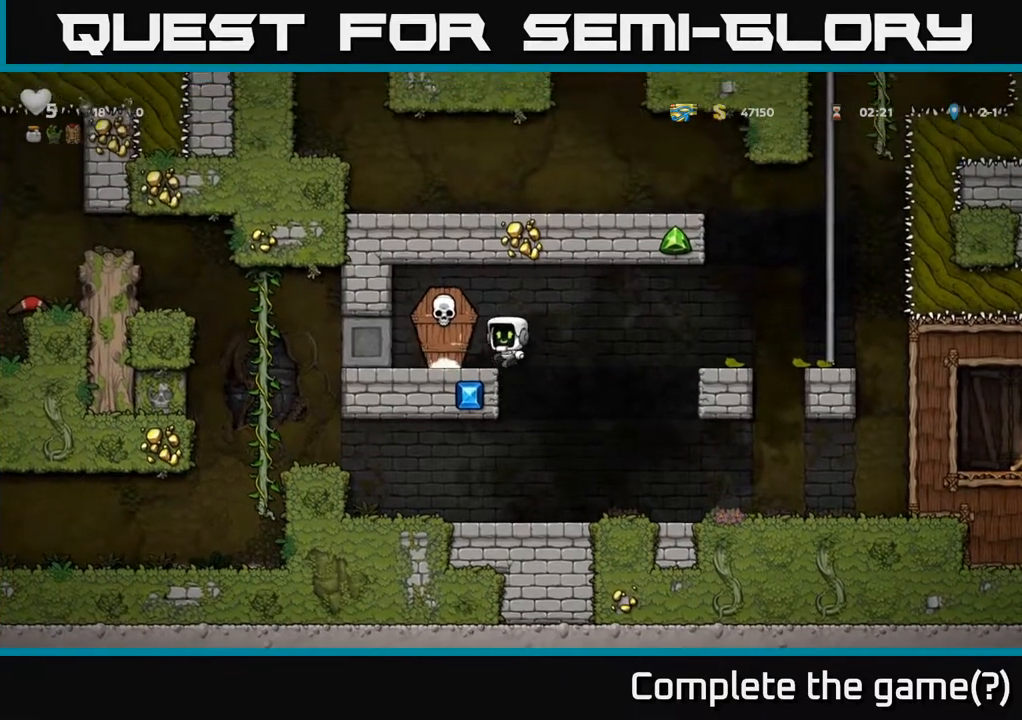
{"buttons": [], "left_stick": "center", "right_stick": "center", "events": [[100, "DPAD_LEFT", "up"]]}
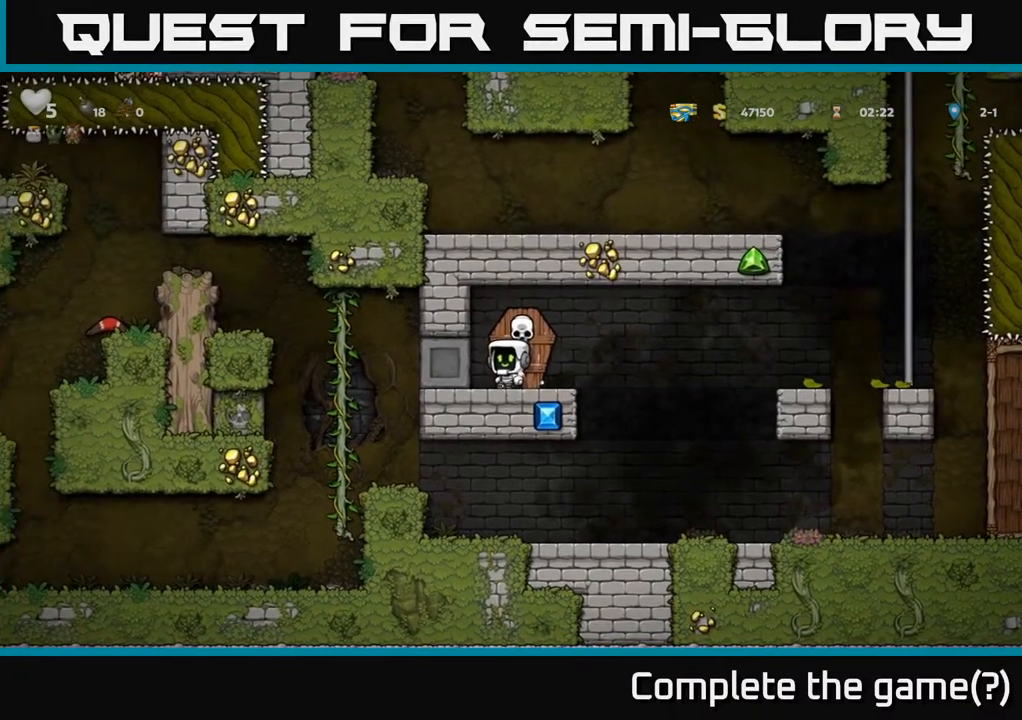
{"buttons": [], "left_stick": "center", "right_stick": "center", "events": [[83, "DPAD_RIGHT", "down"], [150, "DPAD_RIGHT", "up"]]}
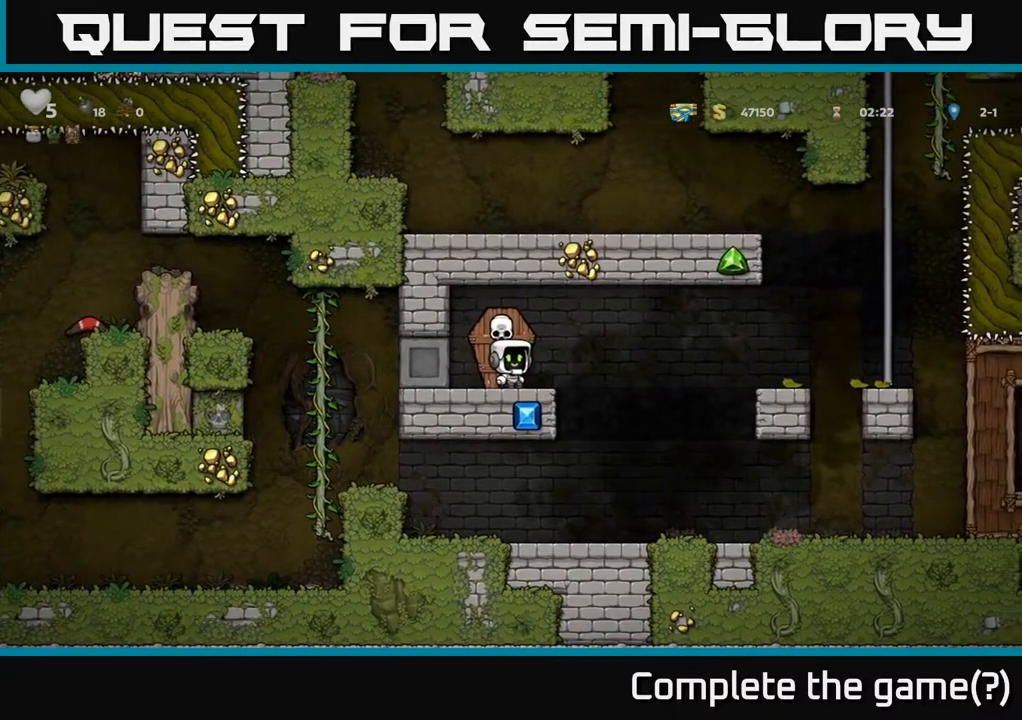
{"buttons": ["DPAD_RIGHT"], "left_stick": "center", "right_stick": "center", "events": [[200, "X", "down"], [267, "X", "up"], [350, "DPAD_RIGHT", "down"]]}
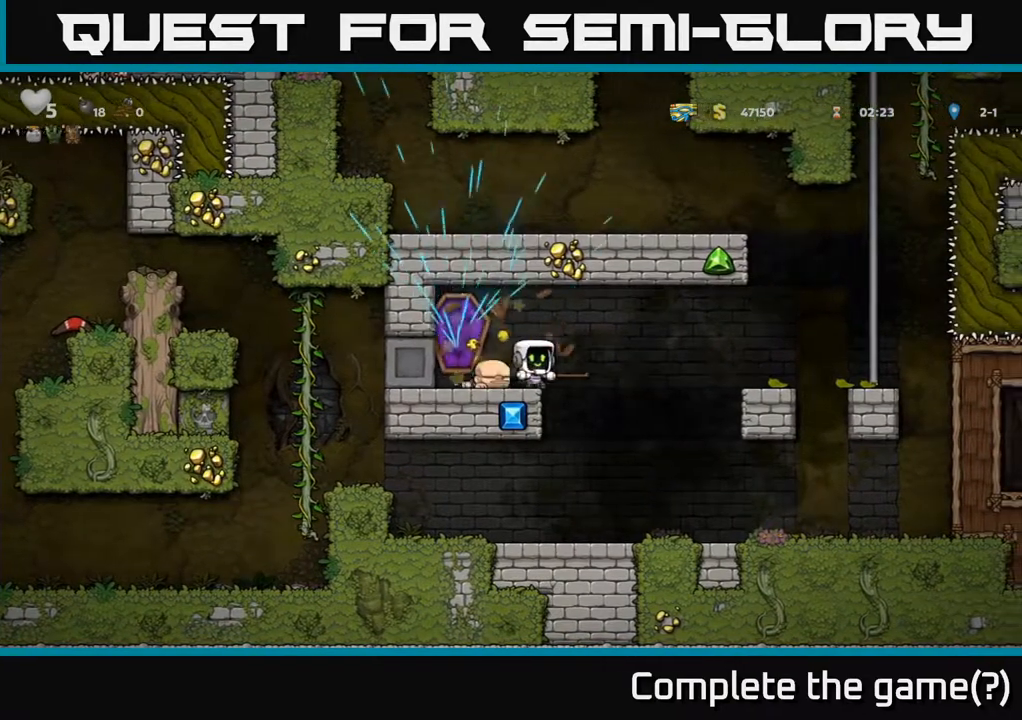
{"buttons": [], "left_stick": "center", "right_stick": "center", "events": [[367, "DPAD_RIGHT", "up"]]}
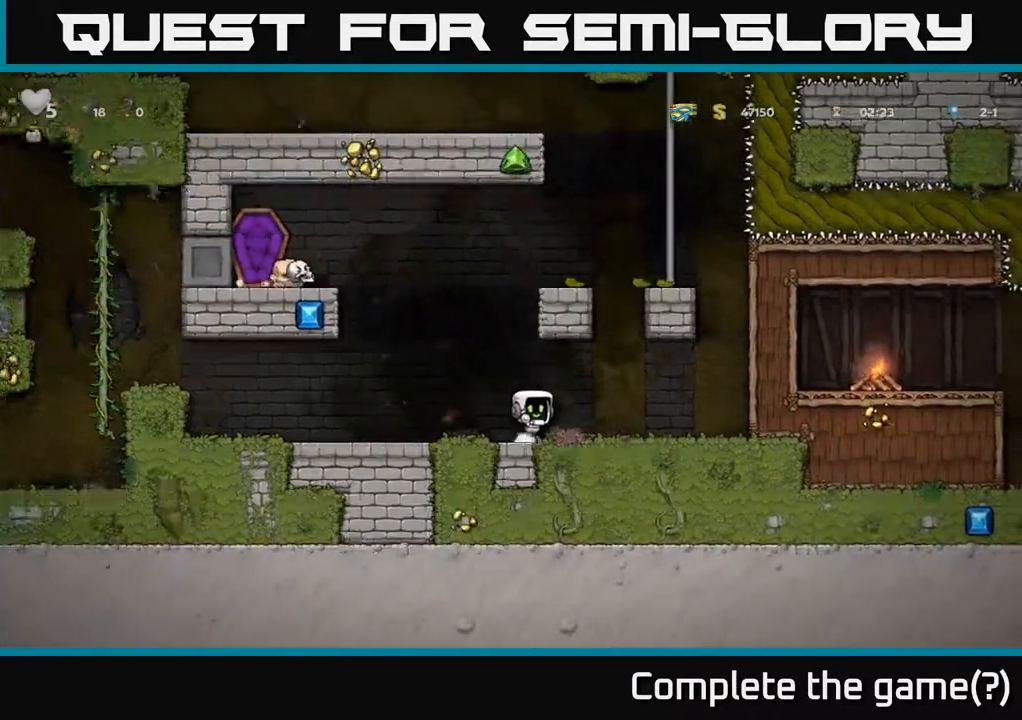
{"buttons": ["DPAD_LEFT"], "left_stick": "center", "right_stick": "center", "events": [[150, "DPAD_LEFT", "down"]]}
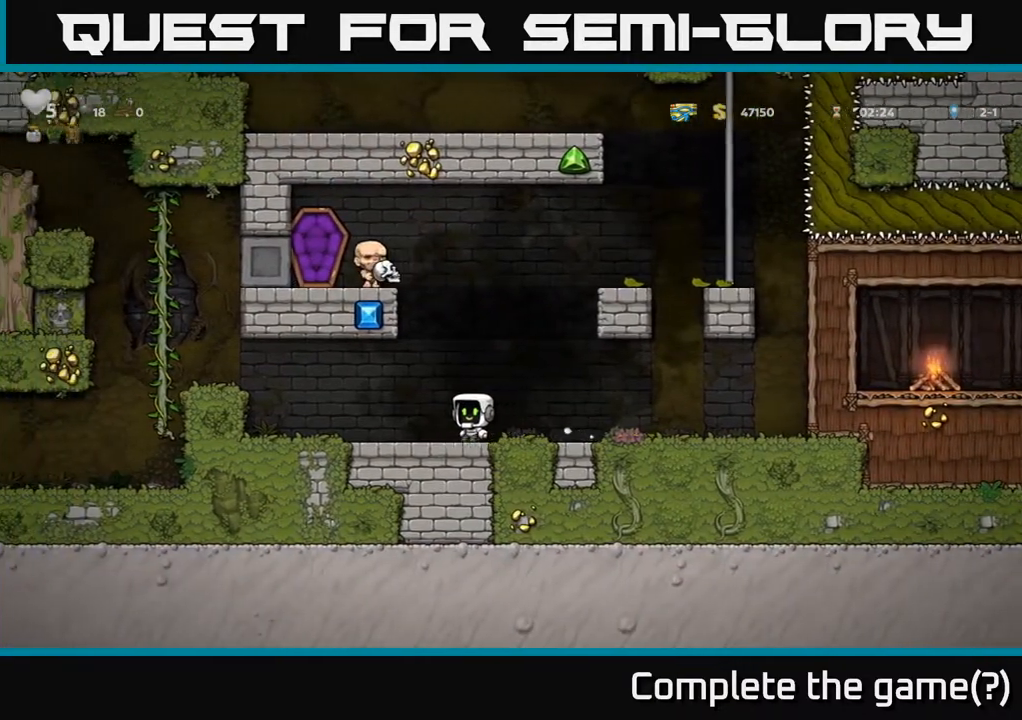
{"buttons": ["DPAD_LEFT"], "left_stick": "center", "right_stick": "center", "events": [[167, "A", "down"], [367, "A", "up"]]}
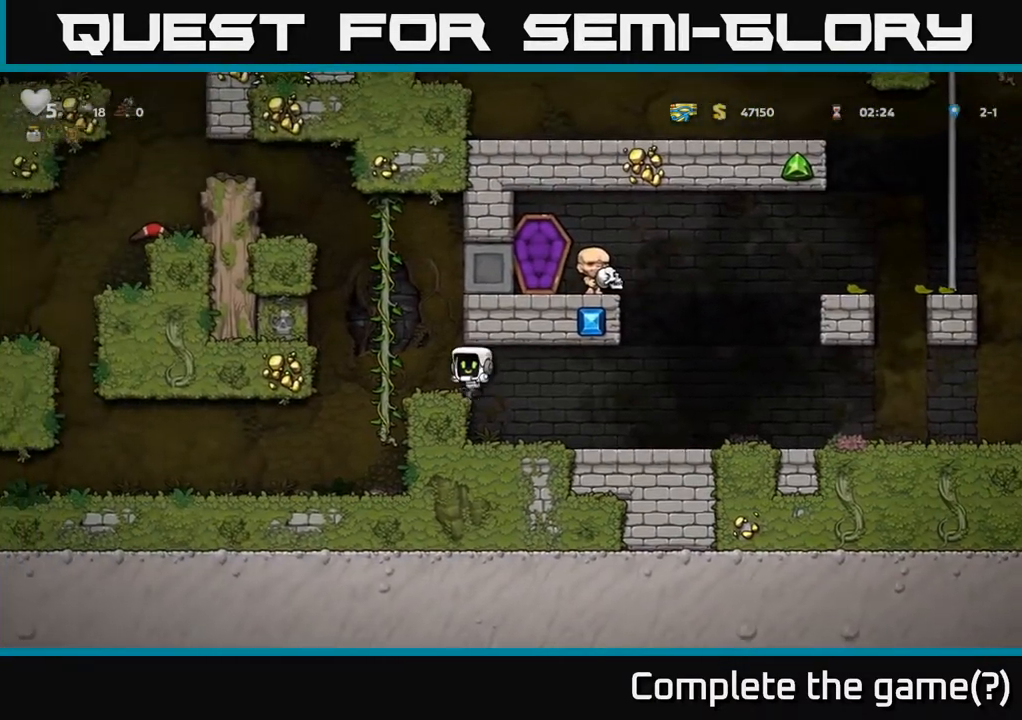
{"buttons": ["DPAD_LEFT"], "left_stick": "center", "right_stick": "center", "events": [[133, "DPAD_LEFT", "up"], [500, "DPAD_LEFT", "down"]]}
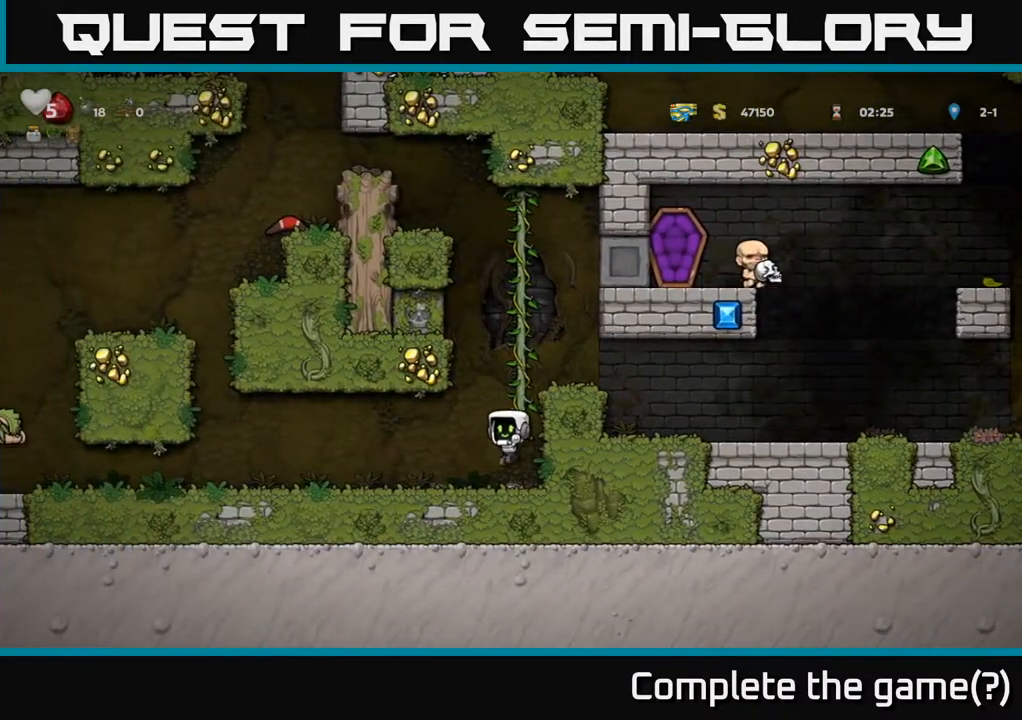
{"buttons": ["DPAD_LEFT"], "left_stick": "center", "right_stick": "center", "events": []}
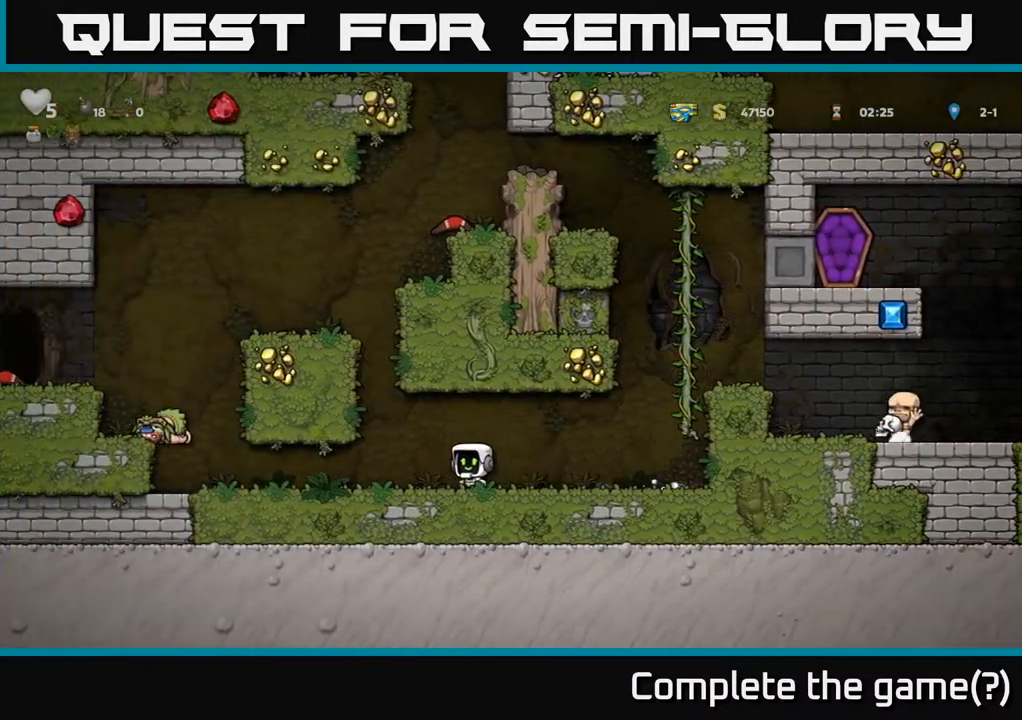
{"buttons": ["DPAD_LEFT"], "left_stick": "center", "right_stick": "center", "events": []}
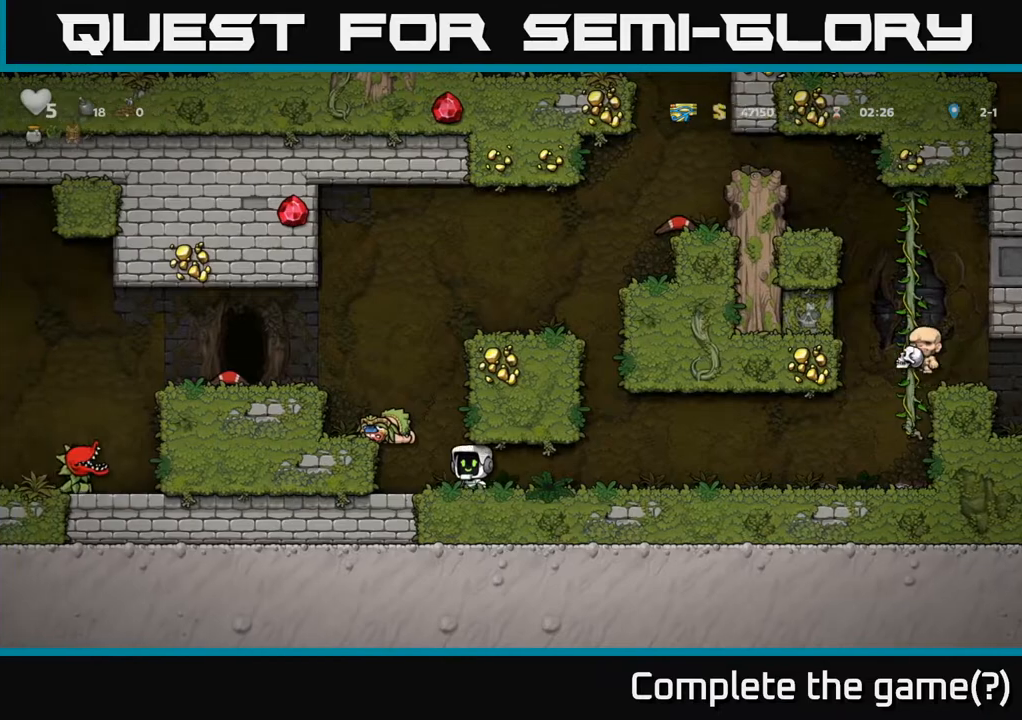
{"buttons": ["A", "DPAD_LEFT"], "left_stick": "center", "right_stick": "center", "events": [[50, "A", "down"], [200, "A", "up"], [417, "A", "down"]]}
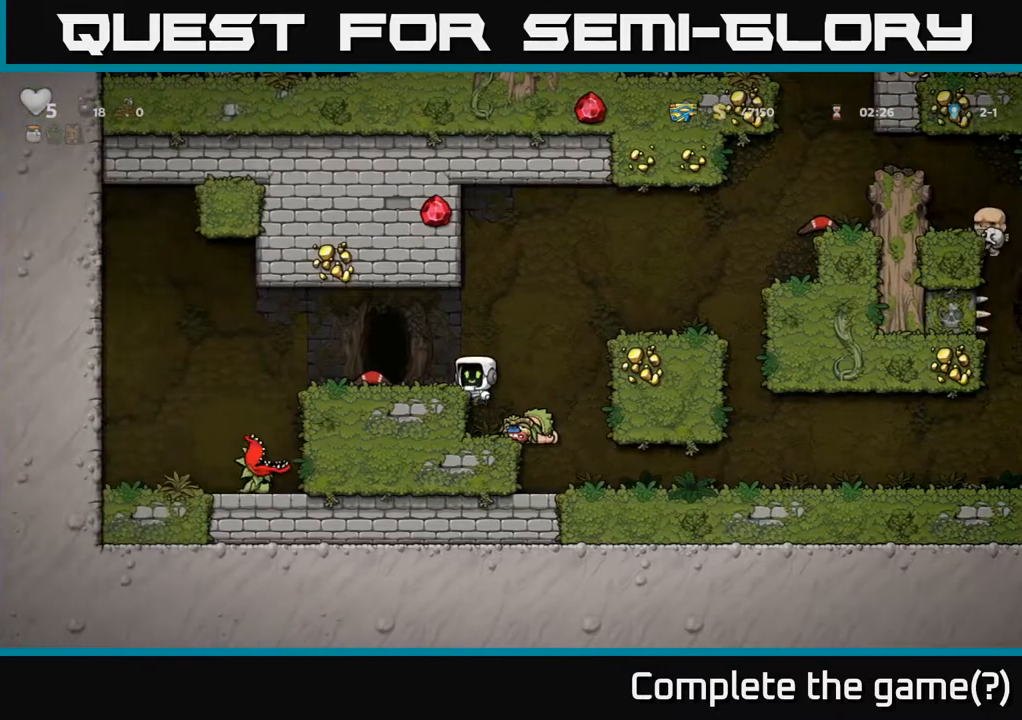
{"buttons": [], "left_stick": "center", "right_stick": "center", "events": [[33, "A", "up"], [250, "DPAD_LEFT", "up"], [267, "DPAD_DOWN", "down"], [333, "X", "down"], [417, "DPAD_DOWN", "up"], [433, "X", "up"]]}
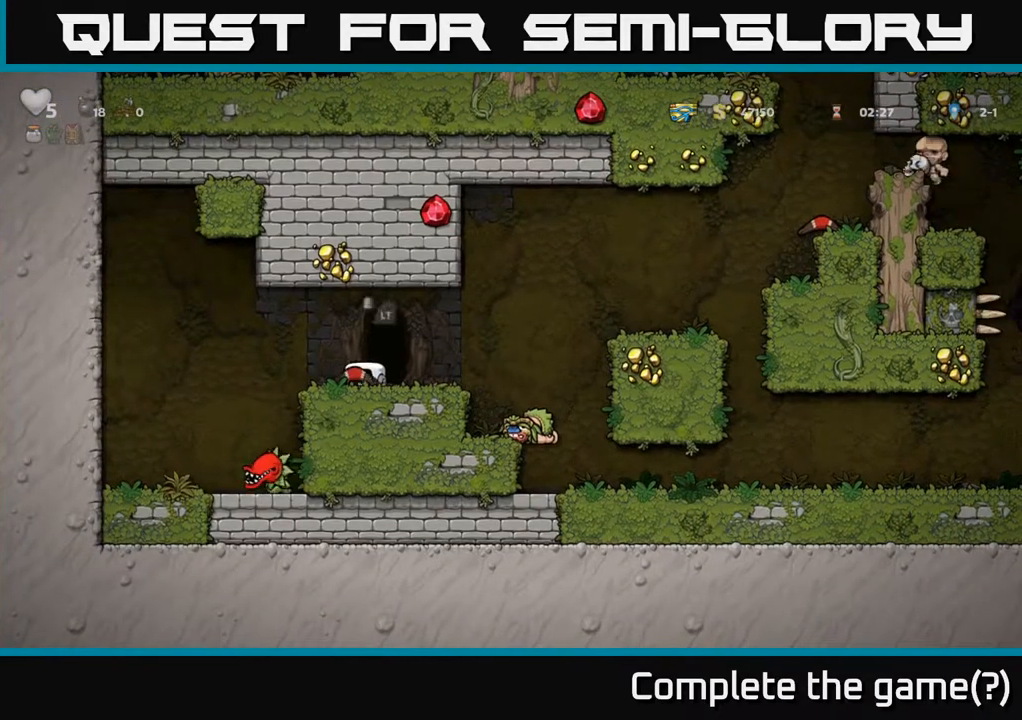
{"buttons": [], "left_stick": "center", "right_stick": "center", "events": [[17, "DPAD_RIGHT", "down"], [67, "DPAD_RIGHT", "up"], [350, "L2", "down"], [450, "L2", "up"]]}